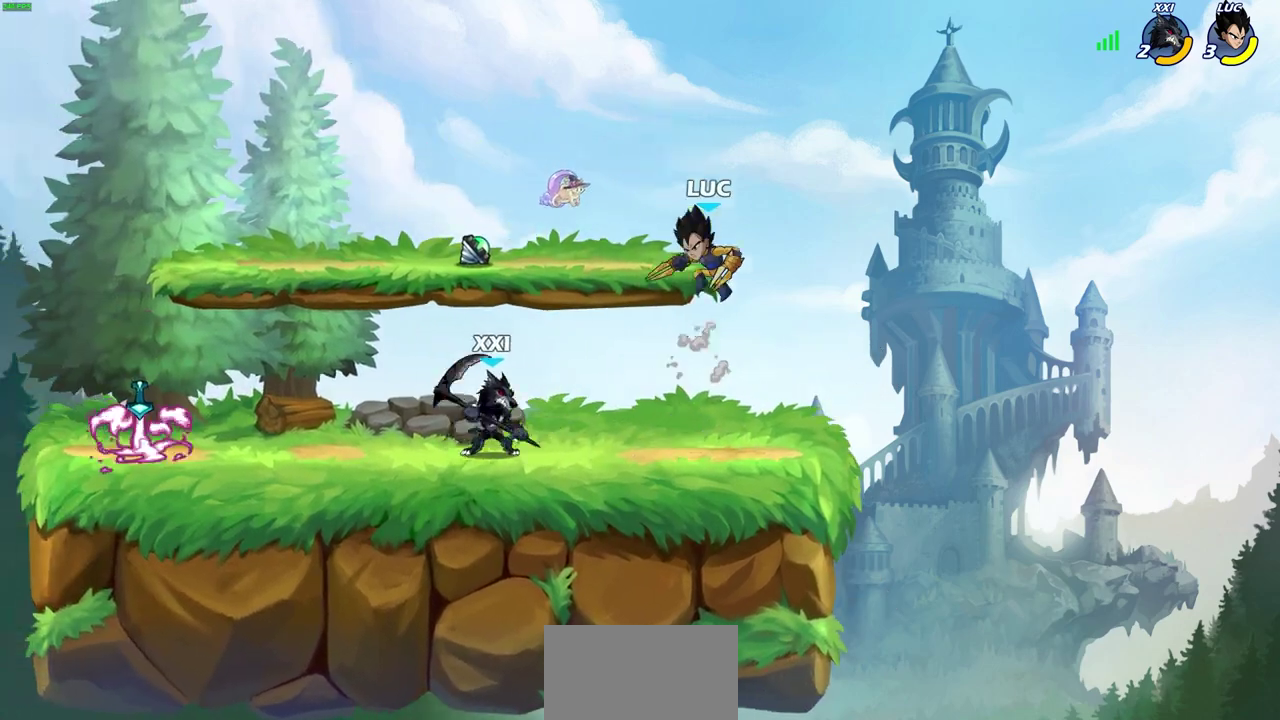
Gameplay with a controller (PlayStation layout); each line is a JSON object with the inputs held at the frame after it (dt_ms = milliseconds from this image to that frame). "events" lists button and stick changes between this image and that frame as [ms after this image, input, new state], when the widget could be followed in between. Not read: L1 R1 R3 right_stick.
{"dt_ms": 400, "buttons": [], "left_stick": "center", "events": [[17, "left_stick", "left"], [100, "SQUARE", "down"], [200, "SQUARE", "up"], [300, "left_stick", "center"]]}
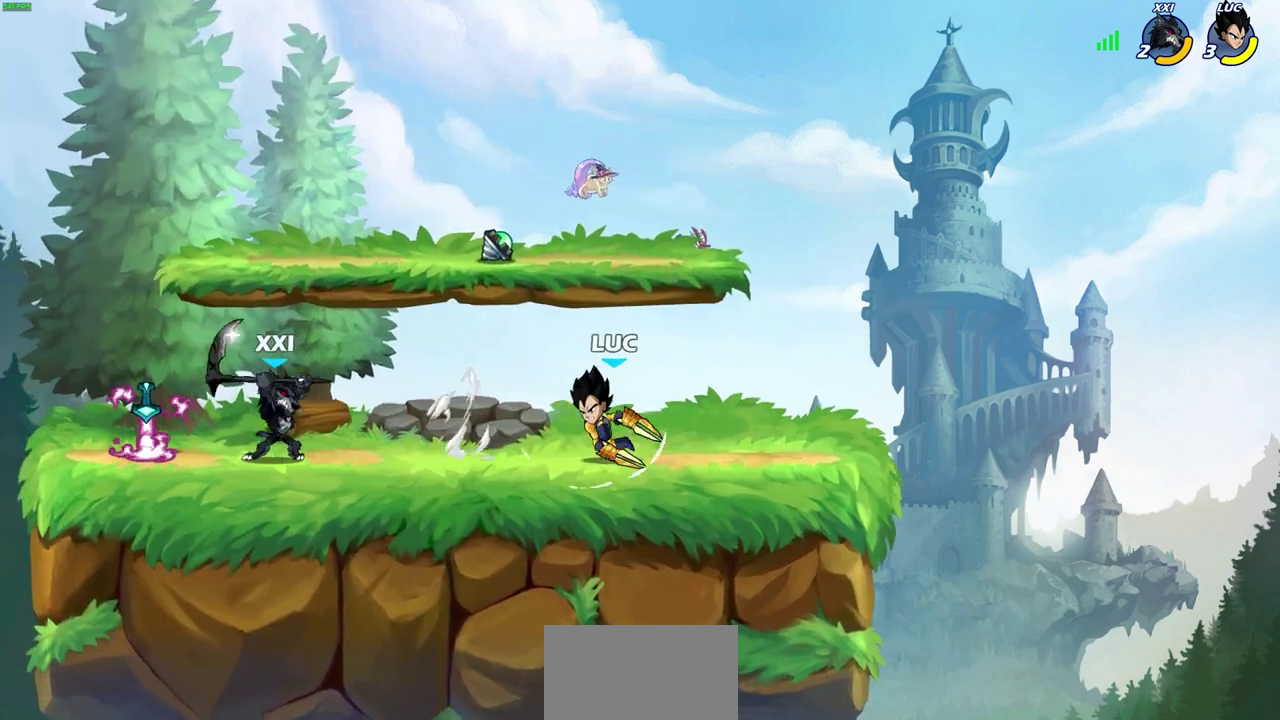
{"dt_ms": 600, "buttons": [], "left_stick": "right", "events": [[150, "left_stick", "right"], [283, "CROSS", "down"], [367, "left_stick", "up-right"], [467, "CROSS", "up"], [567, "left_stick", "right"]]}
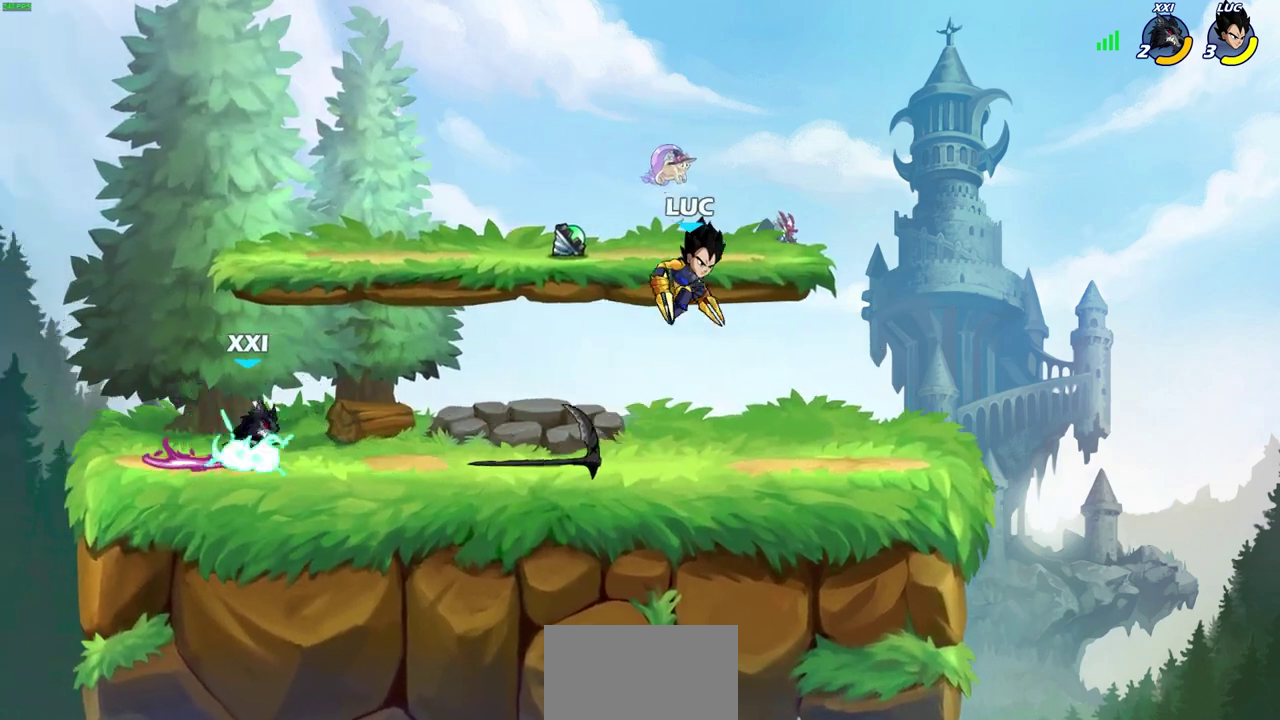
{"dt_ms": 700, "buttons": [], "left_stick": "center", "events": [[33, "left_stick", "down-right"], [267, "left_stick", "right"], [417, "left_stick", "down-left"], [500, "CIRCLE", "down"], [633, "CIRCLE", "up"], [650, "left_stick", "center"]]}
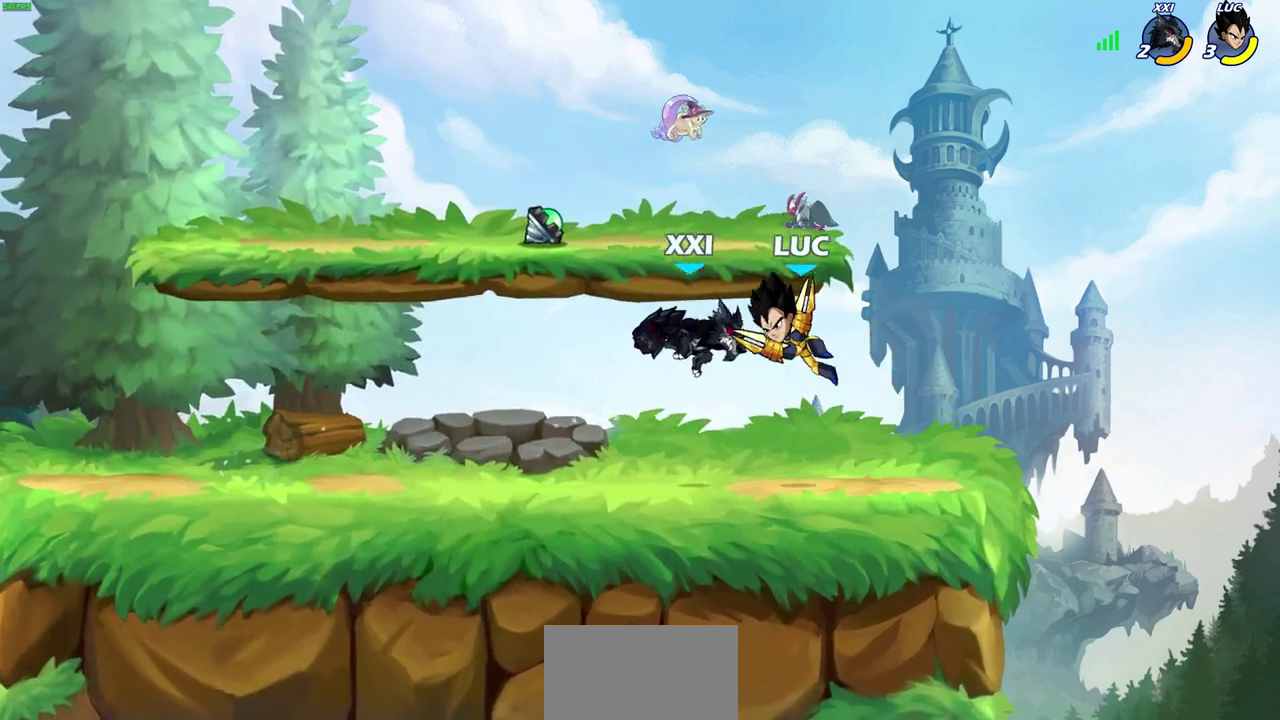
{"dt_ms": 300, "buttons": [], "left_stick": "center", "events": []}
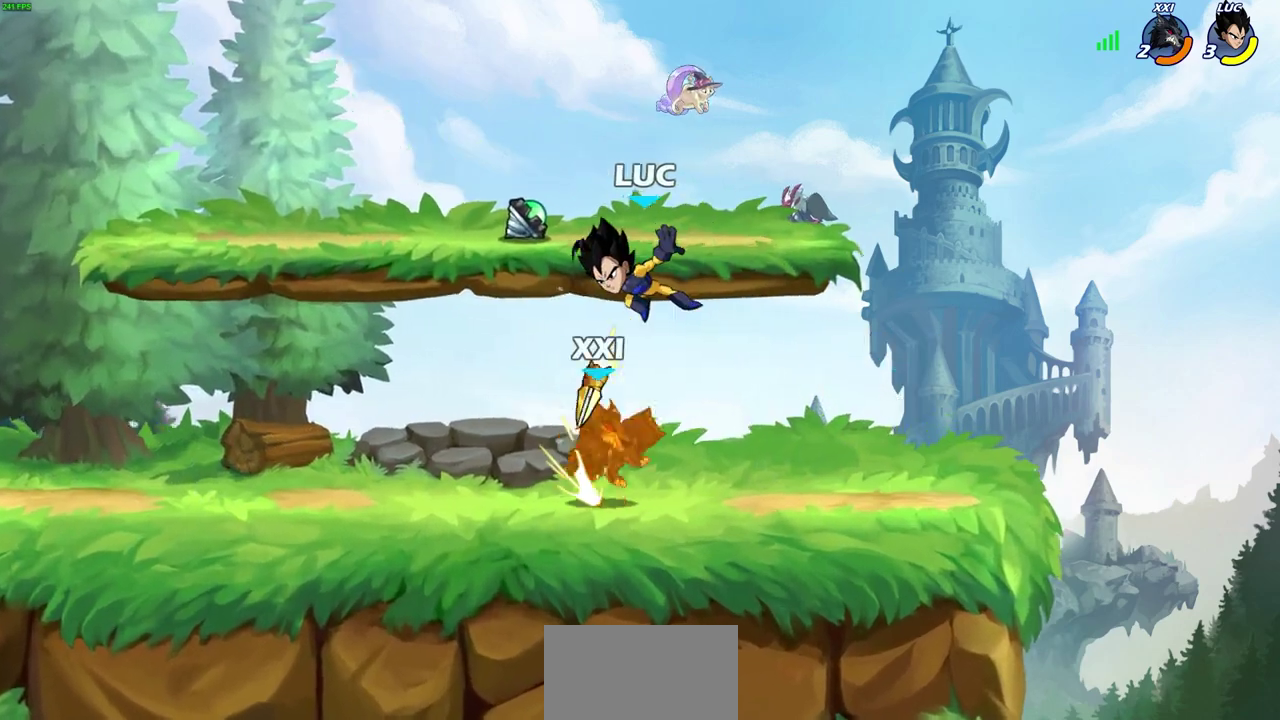
{"dt_ms": 300, "buttons": [], "left_stick": "right", "events": [[250, "left_stick", "right"]]}
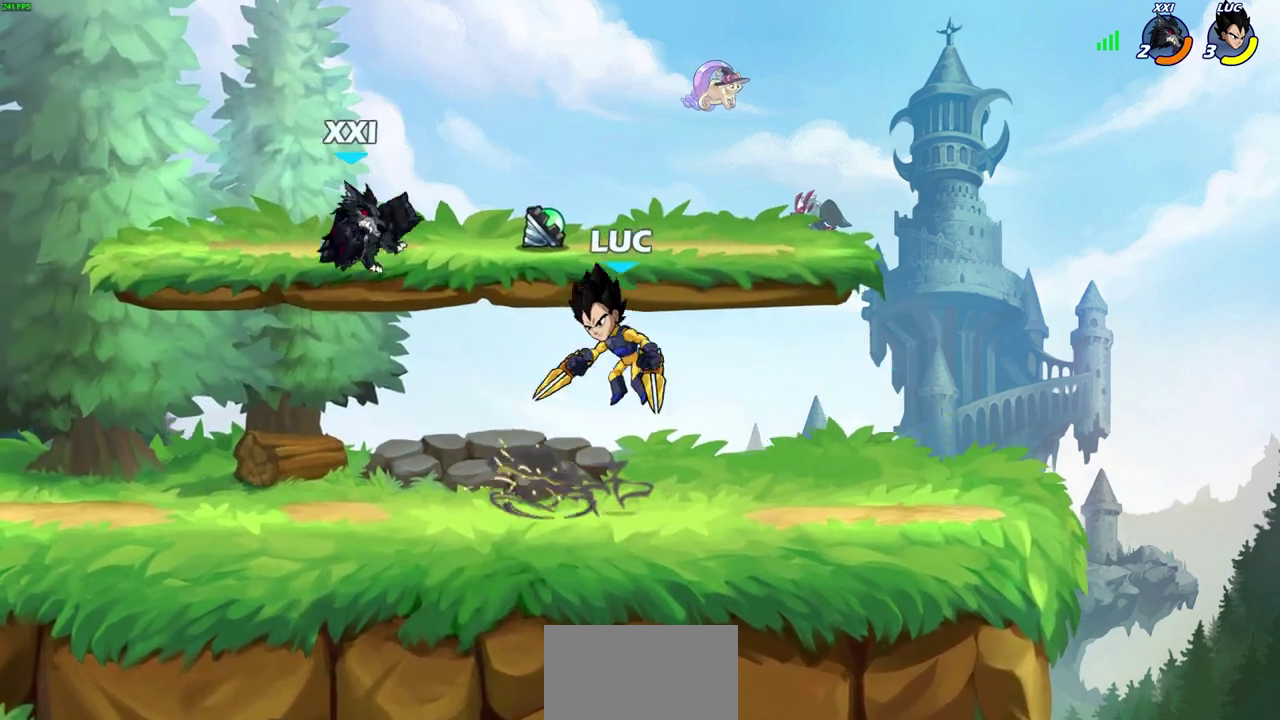
{"dt_ms": 800, "buttons": [], "left_stick": "center", "events": [[333, "left_stick", "up-left"], [467, "left_stick", "left"], [483, "R2", "down"], [517, "CIRCLE", "down"], [583, "R2", "up"], [583, "left_stick", "center"], [600, "CIRCLE", "up"]]}
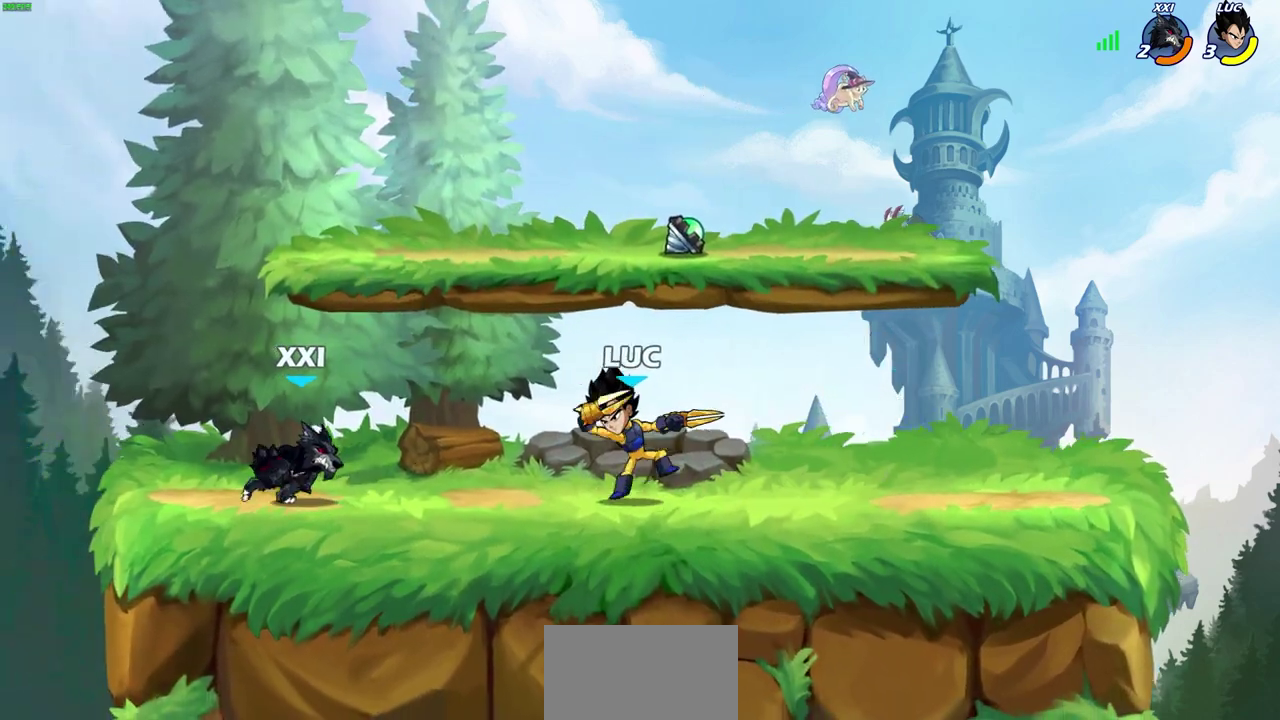
{"dt_ms": 400, "buttons": [], "left_stick": "center", "events": []}
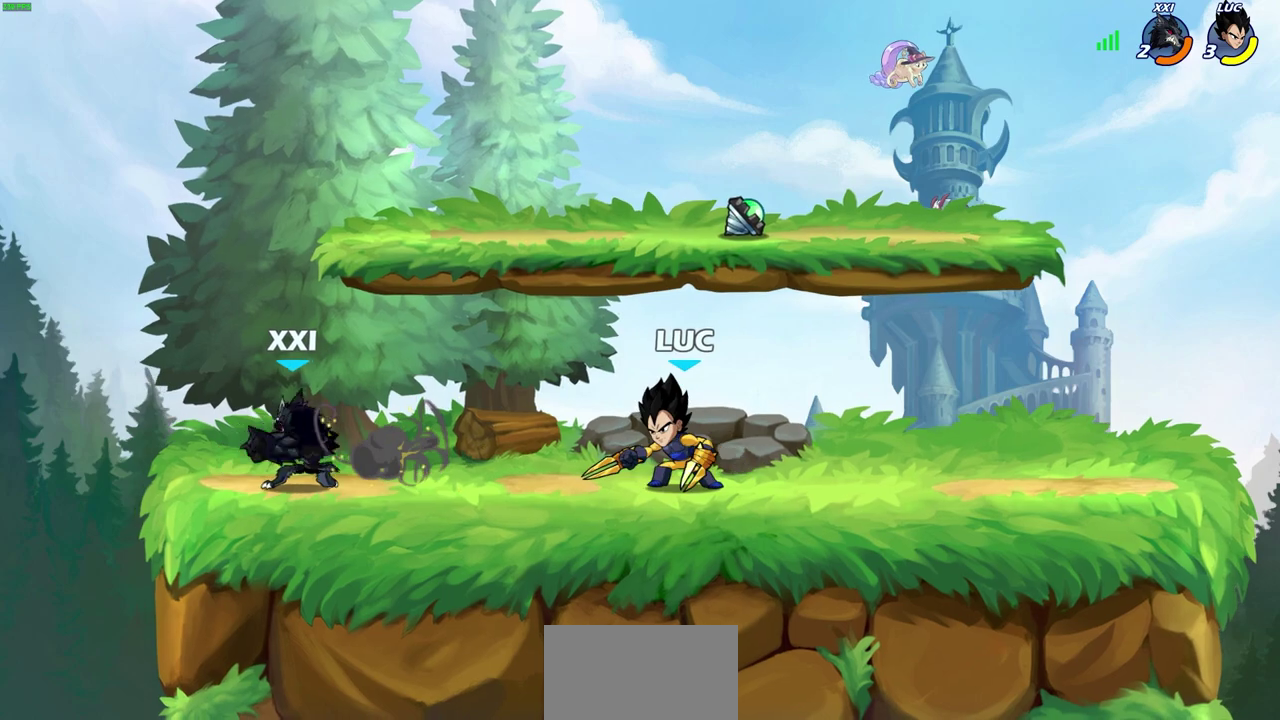
{"dt_ms": 300, "buttons": [], "left_stick": "up-right", "events": [[50, "left_stick", "up-right"], [83, "CROSS", "down"], [250, "CROSS", "up"]]}
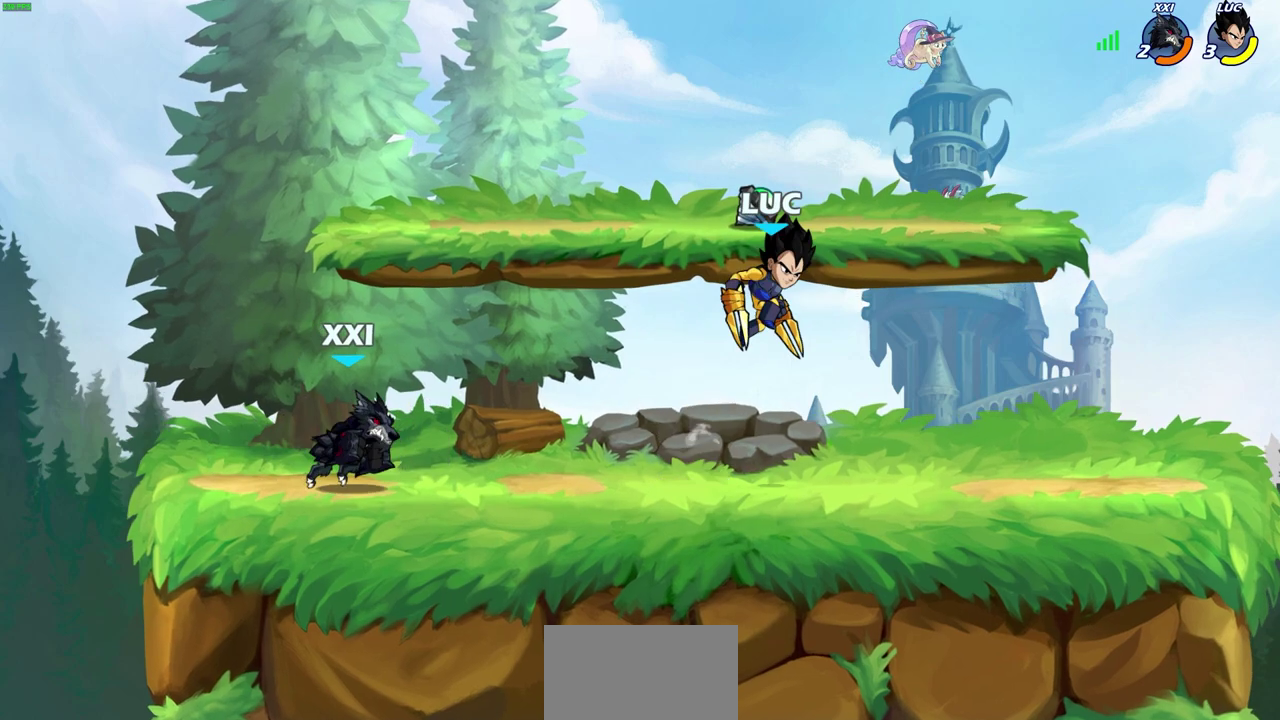
{"dt_ms": 700, "buttons": [], "left_stick": "down-left", "events": [[50, "left_stick", "up-left"], [200, "left_stick", "down-left"], [317, "left_stick", "right"], [583, "left_stick", "down-right"], [650, "left_stick", "down-left"]]}
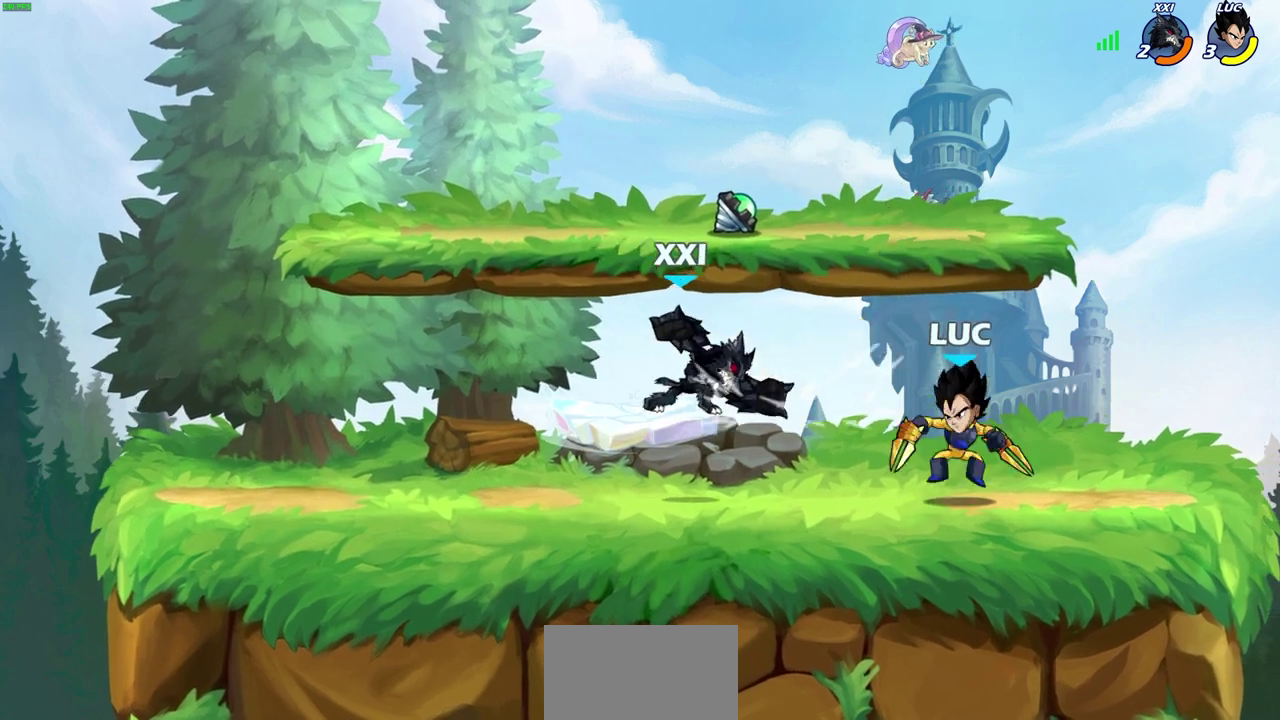
{"dt_ms": 700, "buttons": [], "left_stick": "down-left", "events": [[33, "left_stick", "left"], [167, "SQUARE", "down"], [167, "left_stick", "up-left"], [217, "R2", "down"], [300, "SQUARE", "up"], [317, "left_stick", "center"], [400, "R2", "up"], [633, "left_stick", "left"], [683, "left_stick", "down-left"]]}
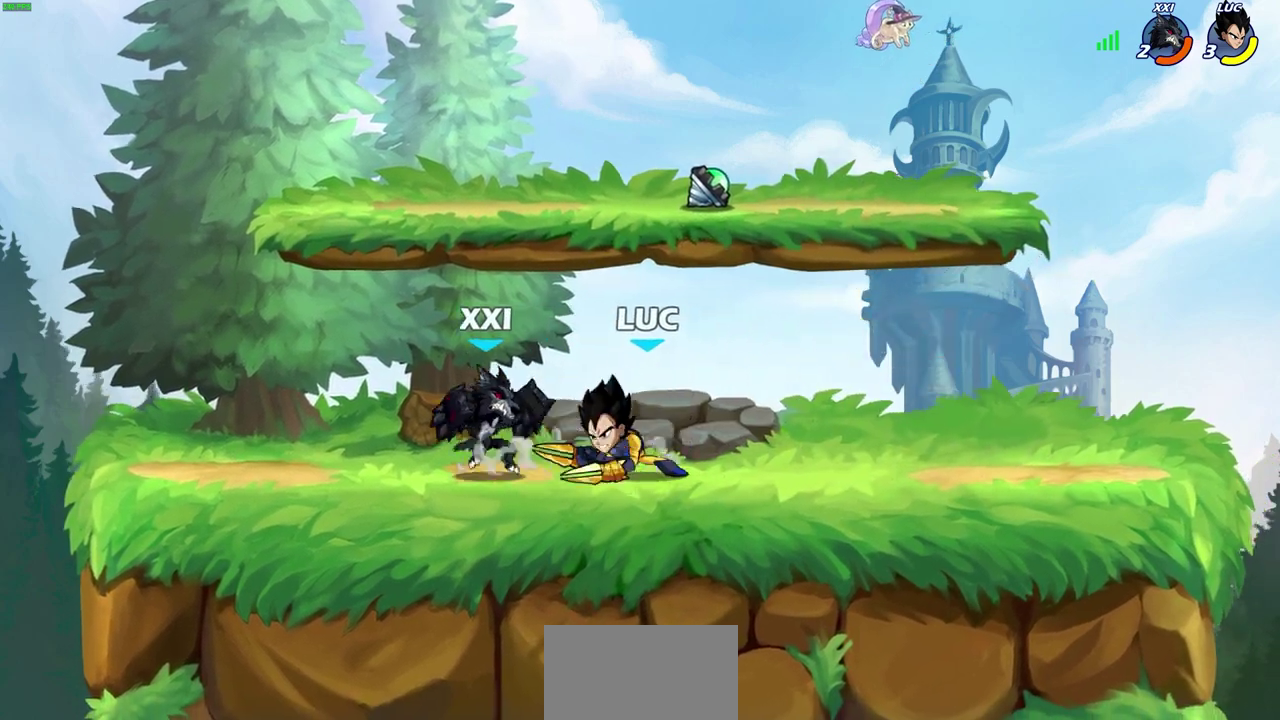
{"dt_ms": 300, "buttons": [], "left_stick": "center", "events": [[50, "R2", "down"], [83, "SQUARE", "down"], [217, "SQUARE", "up"], [267, "R2", "up"], [283, "left_stick", "center"]]}
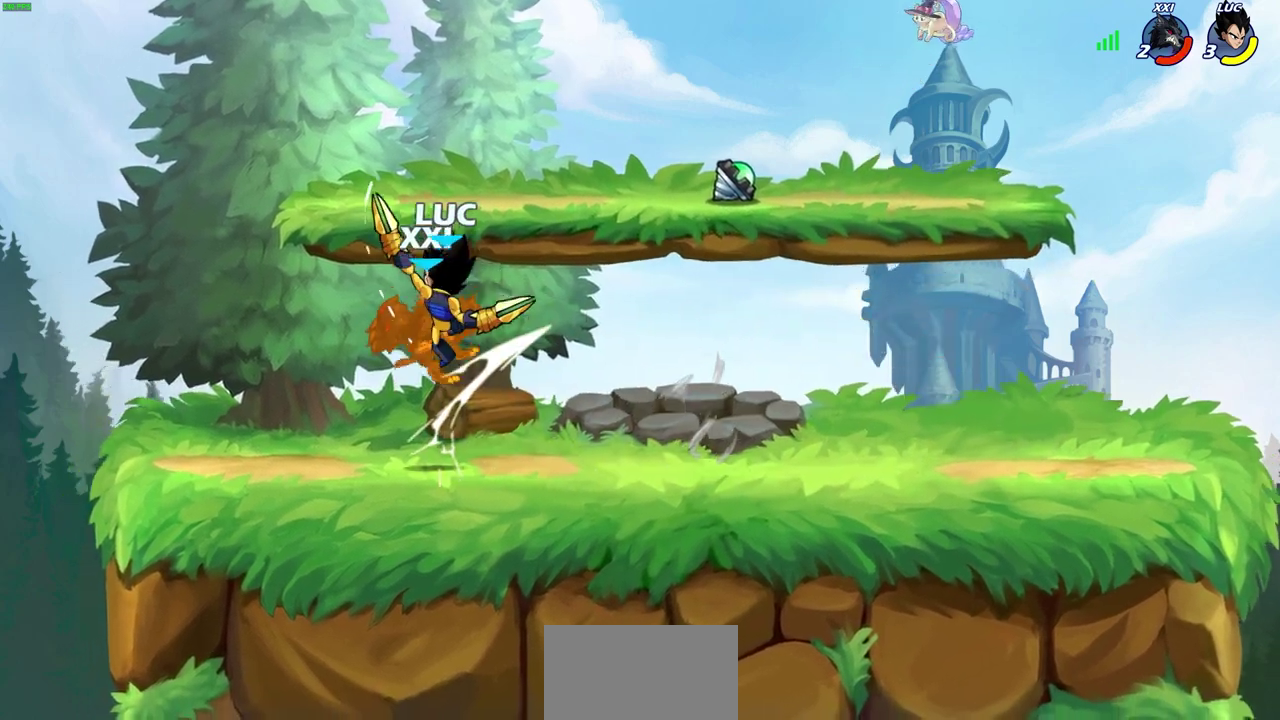
{"dt_ms": 300, "buttons": [], "left_stick": "center", "events": [[150, "left_stick", "right"], [200, "CIRCLE", "down"], [217, "left_stick", "center"], [267, "CIRCLE", "up"]]}
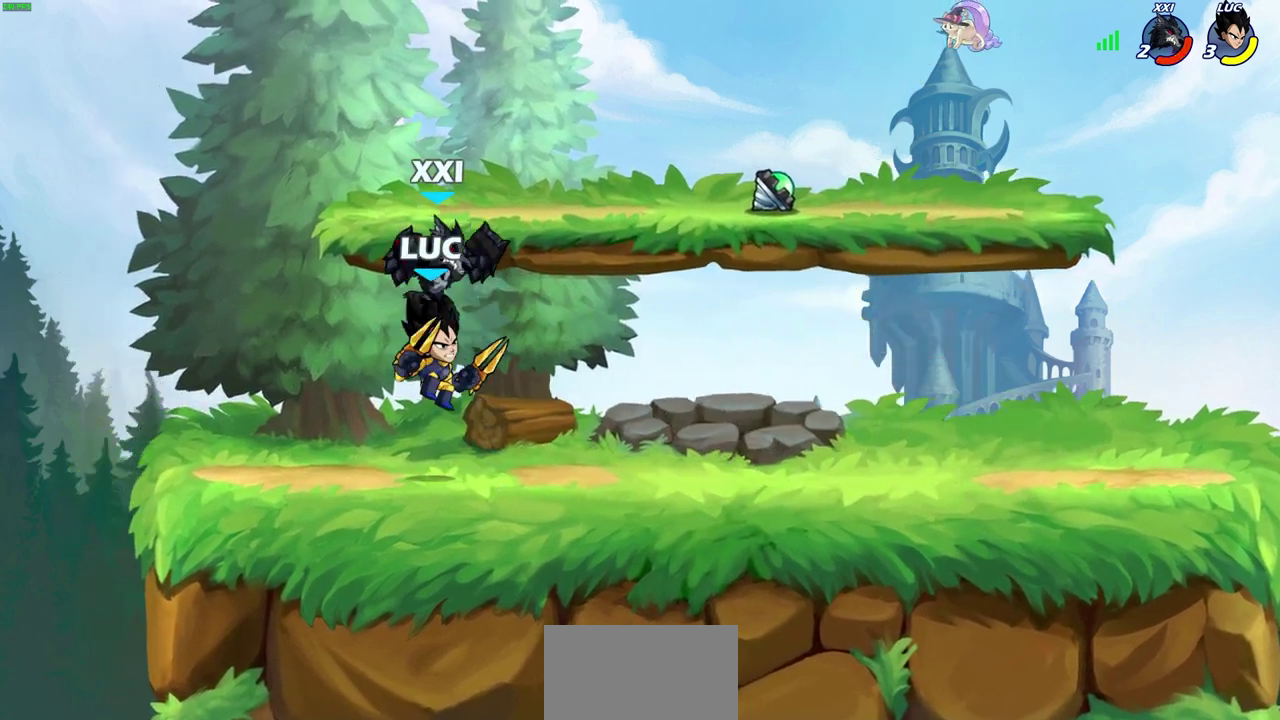
{"dt_ms": 800, "buttons": [], "left_stick": "center", "events": []}
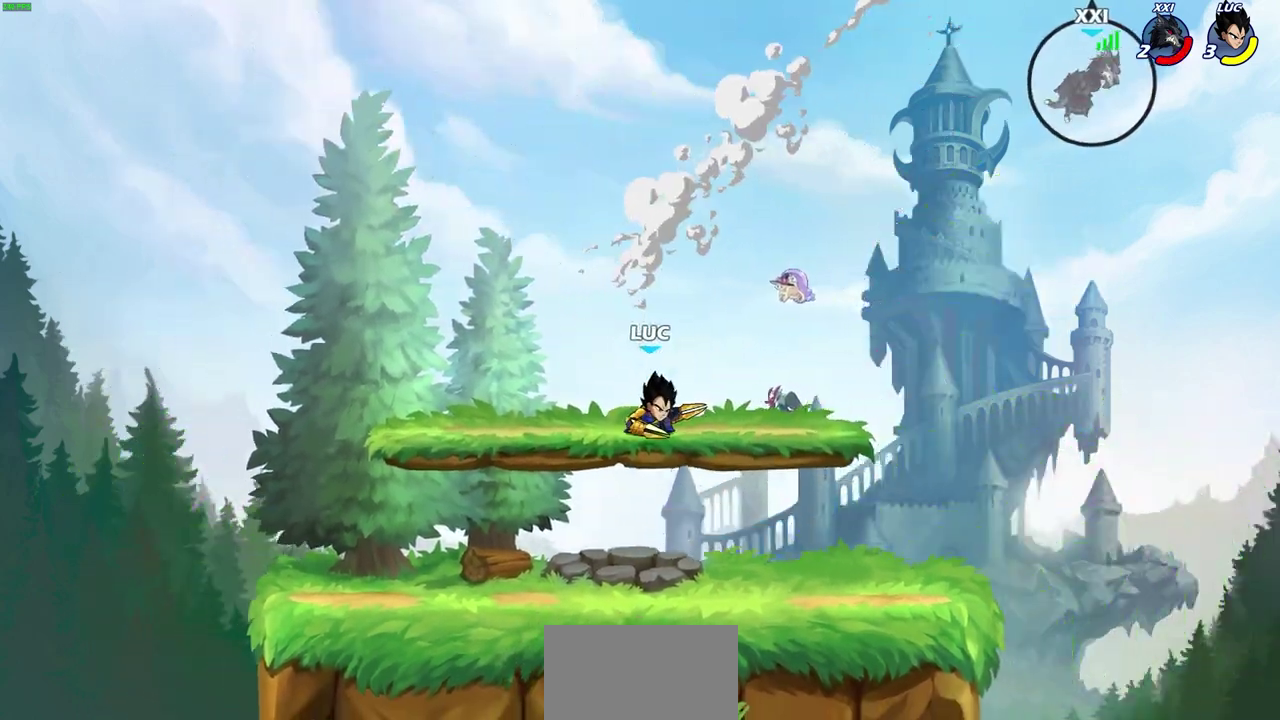
{"dt_ms": 400, "buttons": [], "left_stick": "right", "events": [[267, "left_stick", "right"]]}
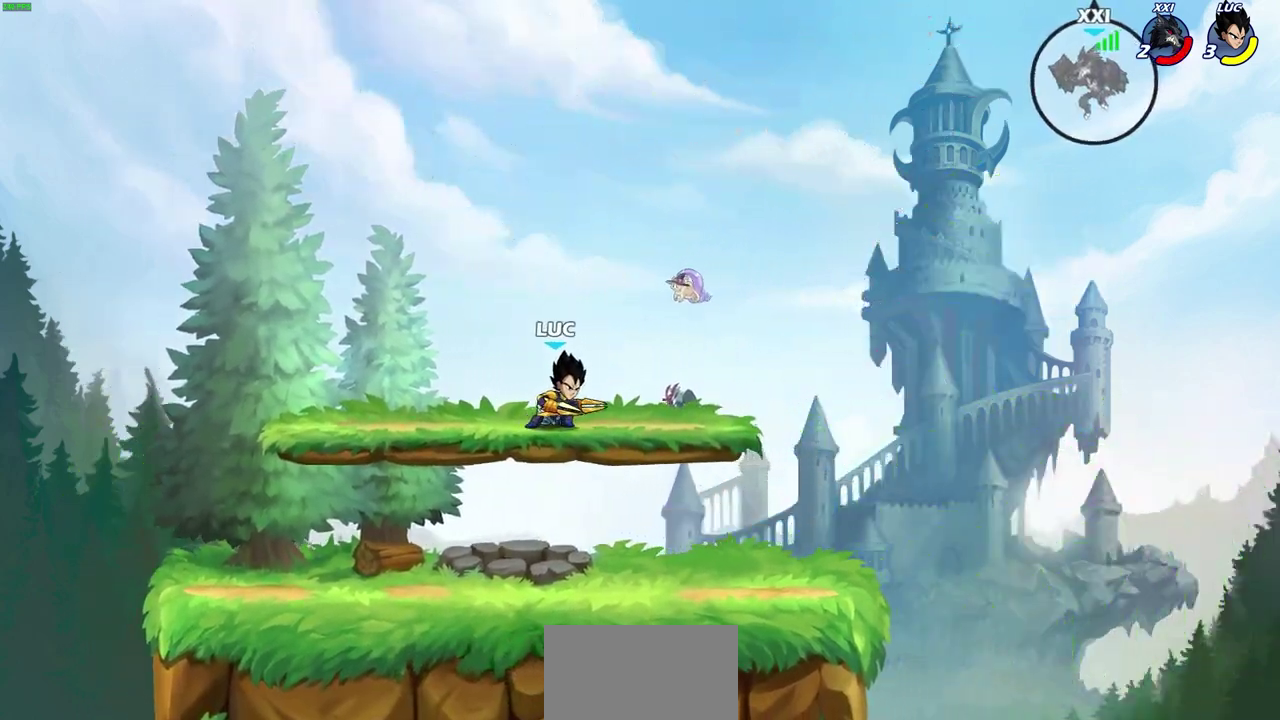
{"dt_ms": 300, "buttons": ["CIRCLE", "R2"], "left_stick": "right", "events": [[283, "R2", "down"], [300, "CIRCLE", "down"]]}
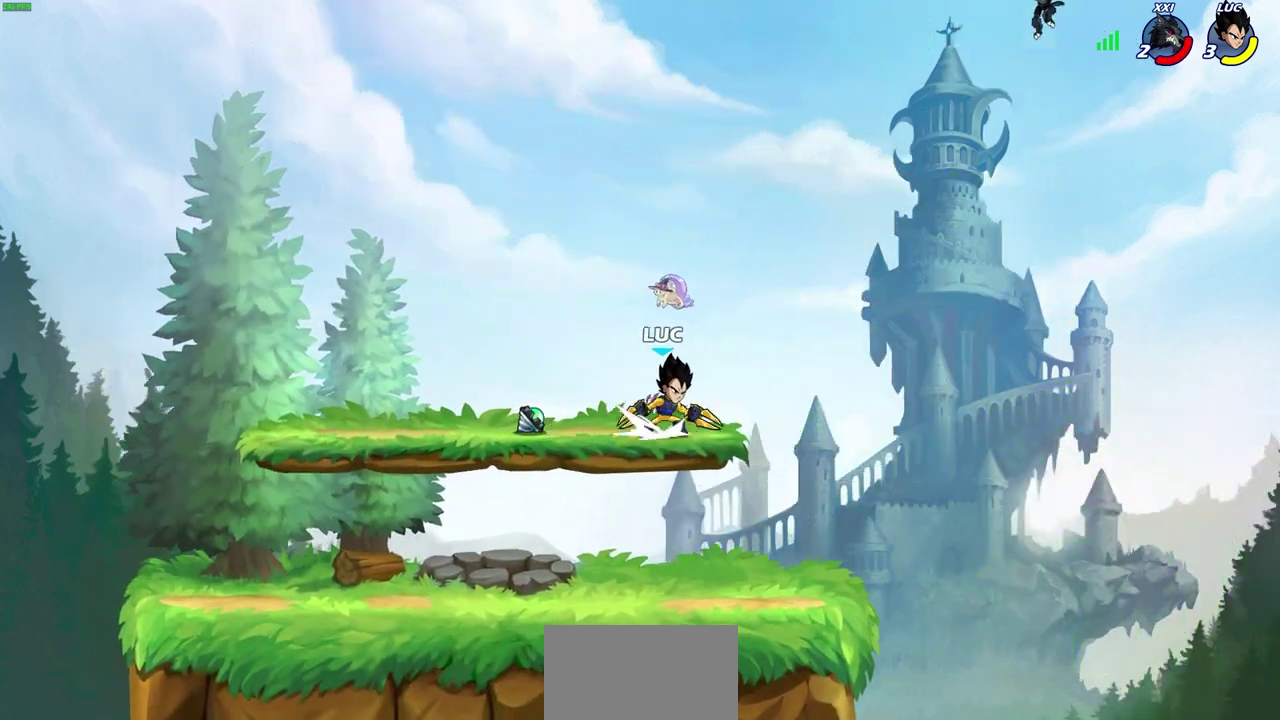
{"dt_ms": 700, "buttons": [], "left_stick": "center", "events": [[117, "R2", "up"], [133, "CIRCLE", "up"], [133, "left_stick", "center"]]}
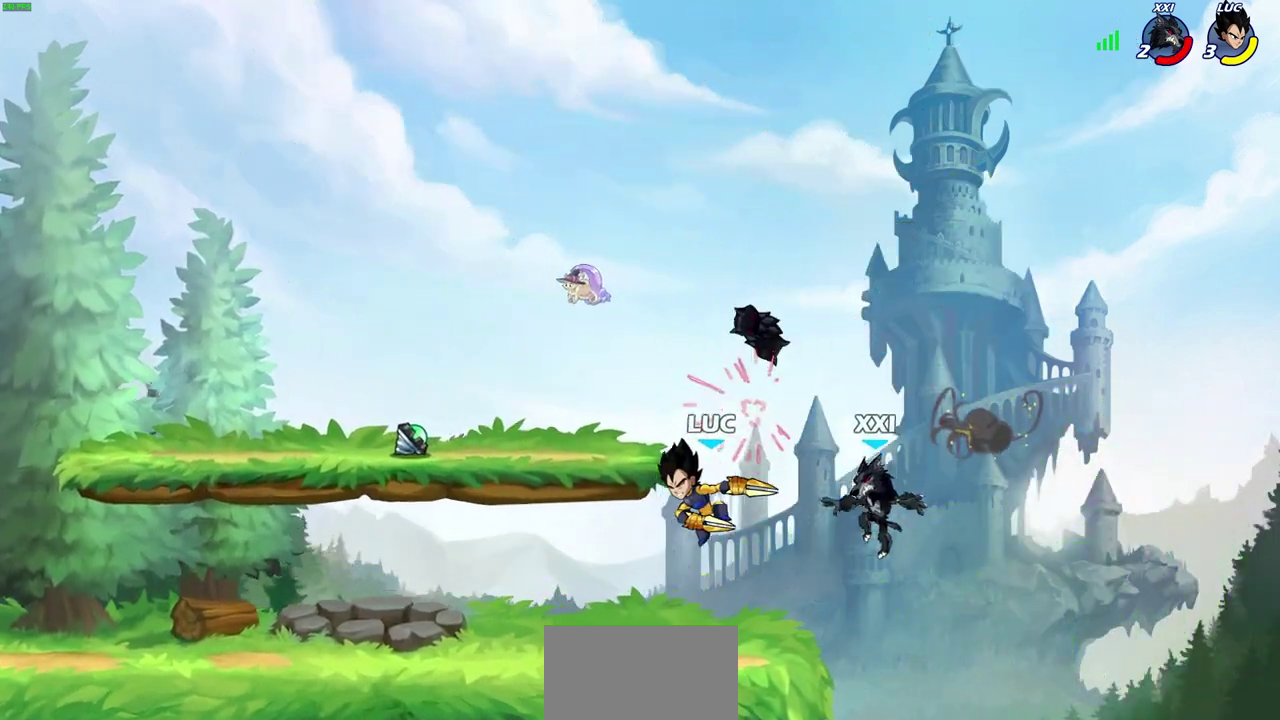
{"dt_ms": 600, "buttons": [], "left_stick": "center", "events": [[133, "SQUARE", "down"], [217, "SQUARE", "up"], [433, "SQUARE", "down"], [500, "SQUARE", "up"]]}
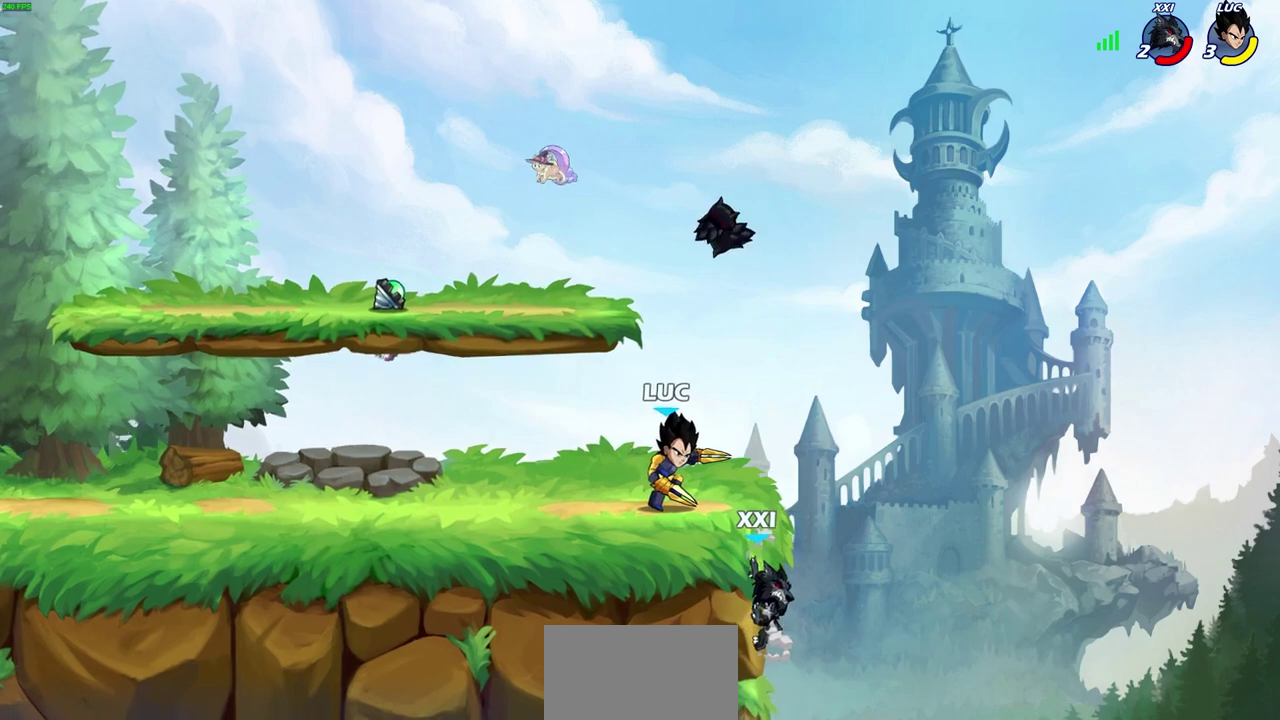
{"dt_ms": 400, "buttons": [], "left_stick": "center", "events": []}
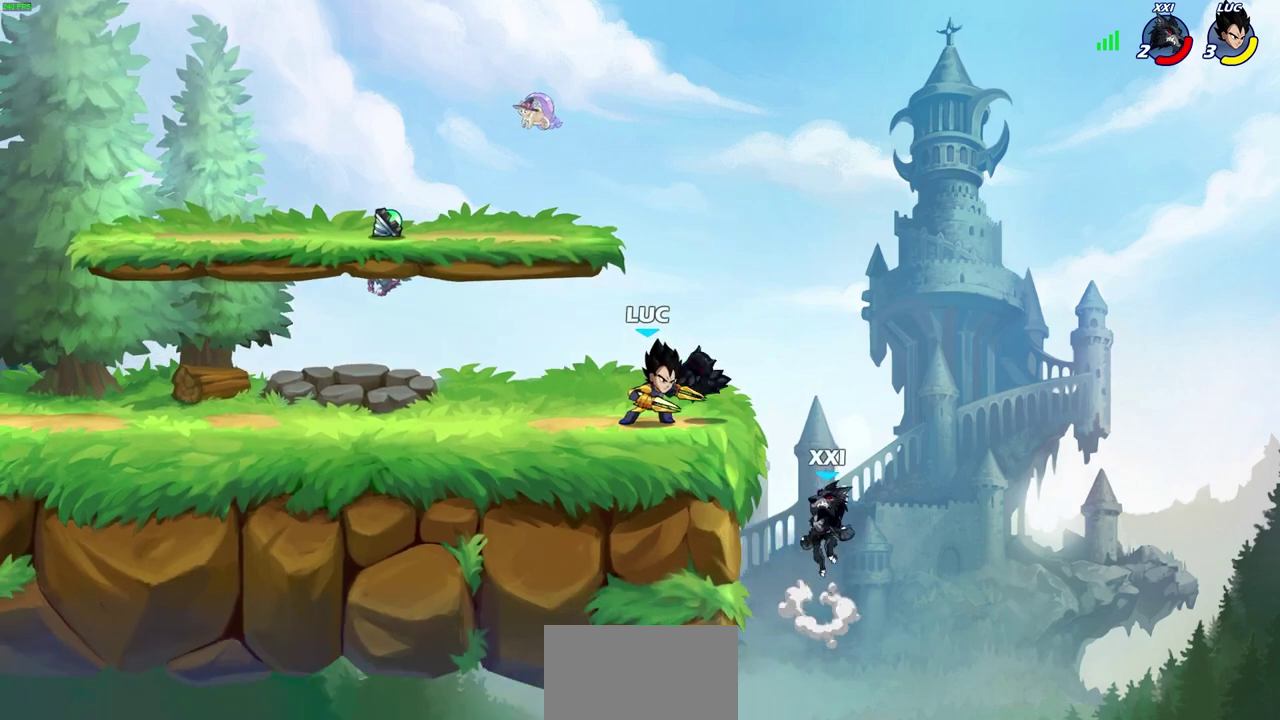
{"dt_ms": 500, "buttons": [], "left_stick": "up-right", "events": [[233, "left_stick", "left"], [450, "left_stick", "up"], [500, "left_stick", "up-right"]]}
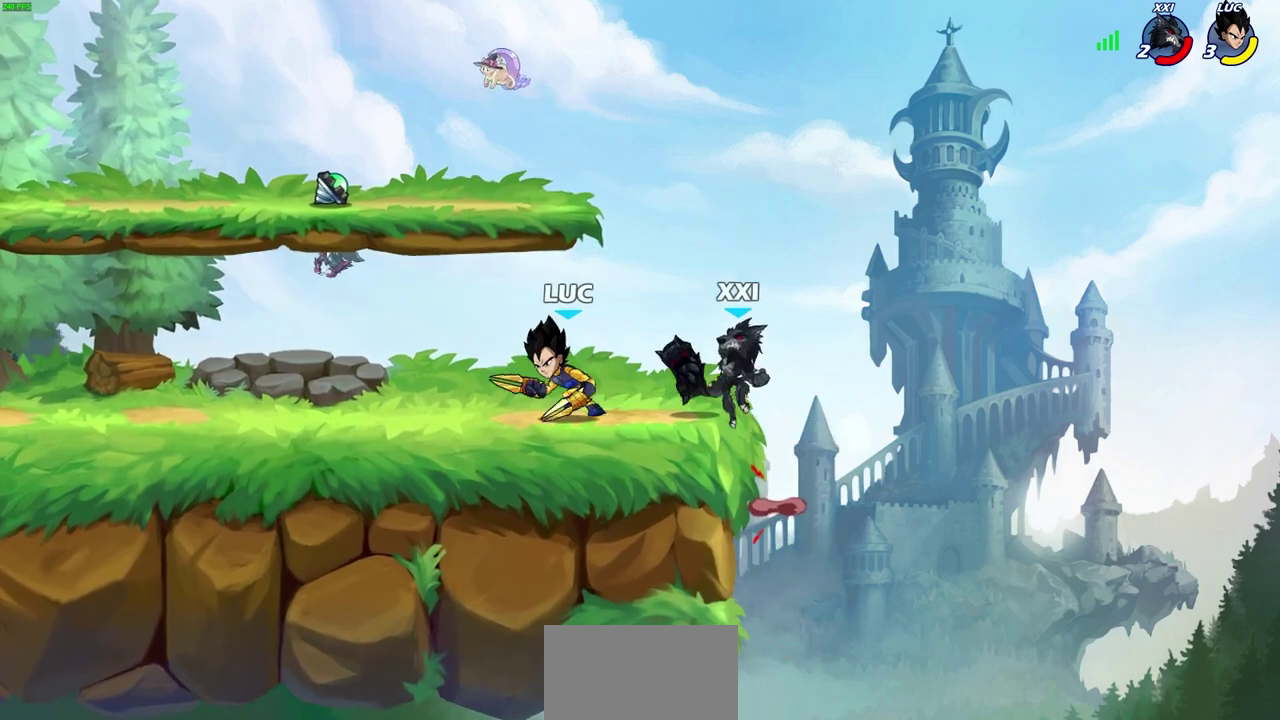
{"dt_ms": 600, "buttons": [], "left_stick": "up-left", "events": [[83, "CROSS", "down"], [100, "left_stick", "right"], [133, "SQUARE", "down"], [183, "CROSS", "up"], [200, "SQUARE", "up"], [217, "left_stick", "center"], [550, "left_stick", "up-left"]]}
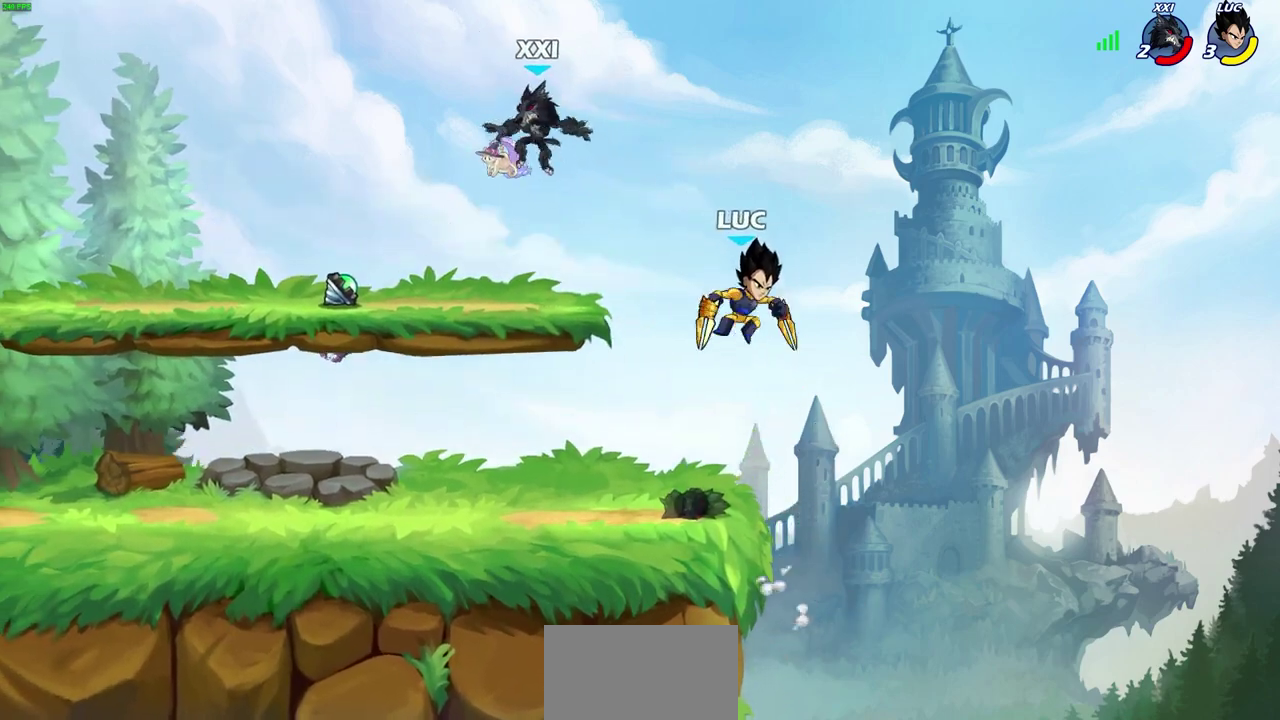
{"dt_ms": 400, "buttons": [], "left_stick": "left", "events": [[133, "left_stick", "left"]]}
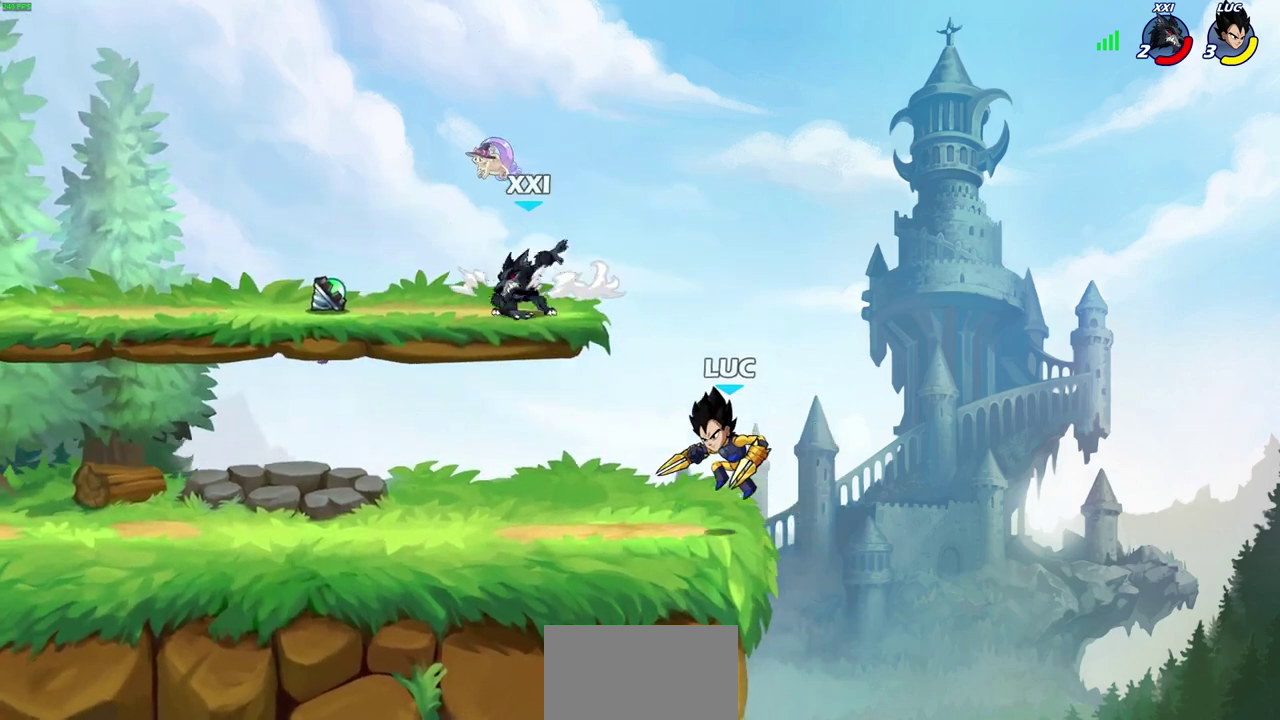
{"dt_ms": 400, "buttons": [], "left_stick": "center", "events": [[250, "left_stick", "center"]]}
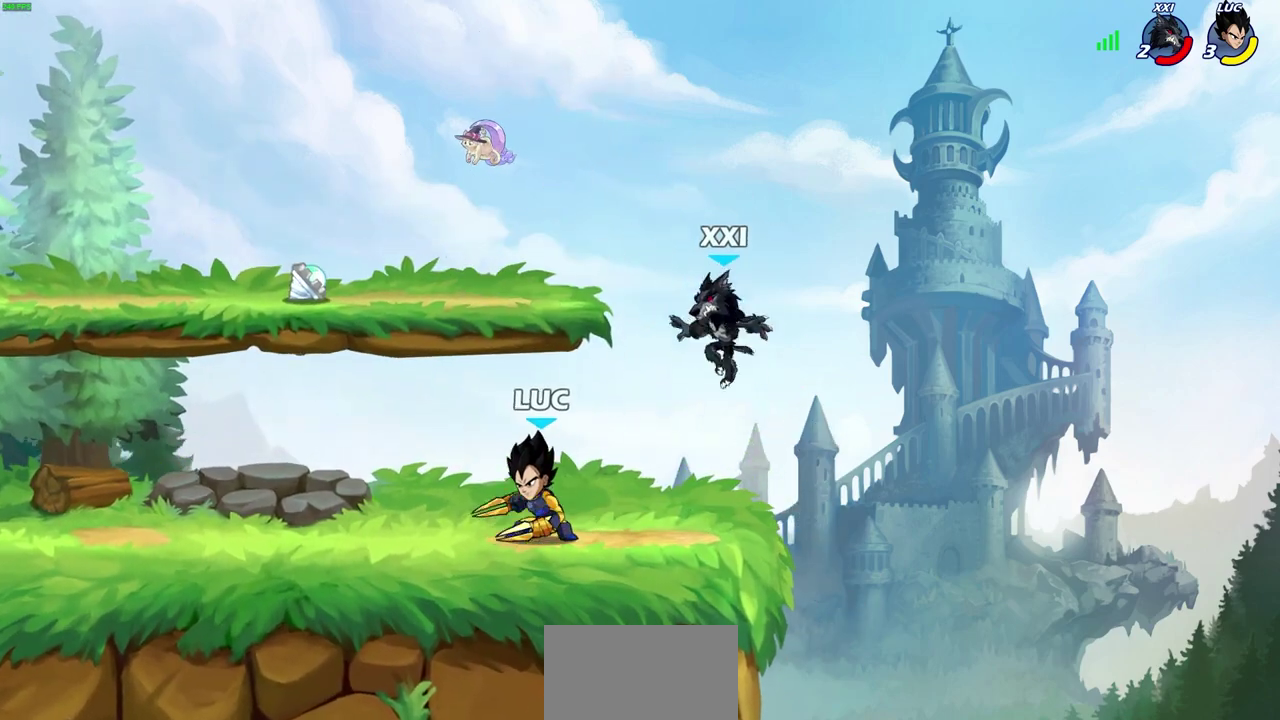
{"dt_ms": 600, "buttons": [], "left_stick": "center", "events": [[33, "left_stick", "up-left"], [150, "R2", "down"], [317, "R2", "up"], [450, "left_stick", "up-right"], [517, "left_stick", "center"]]}
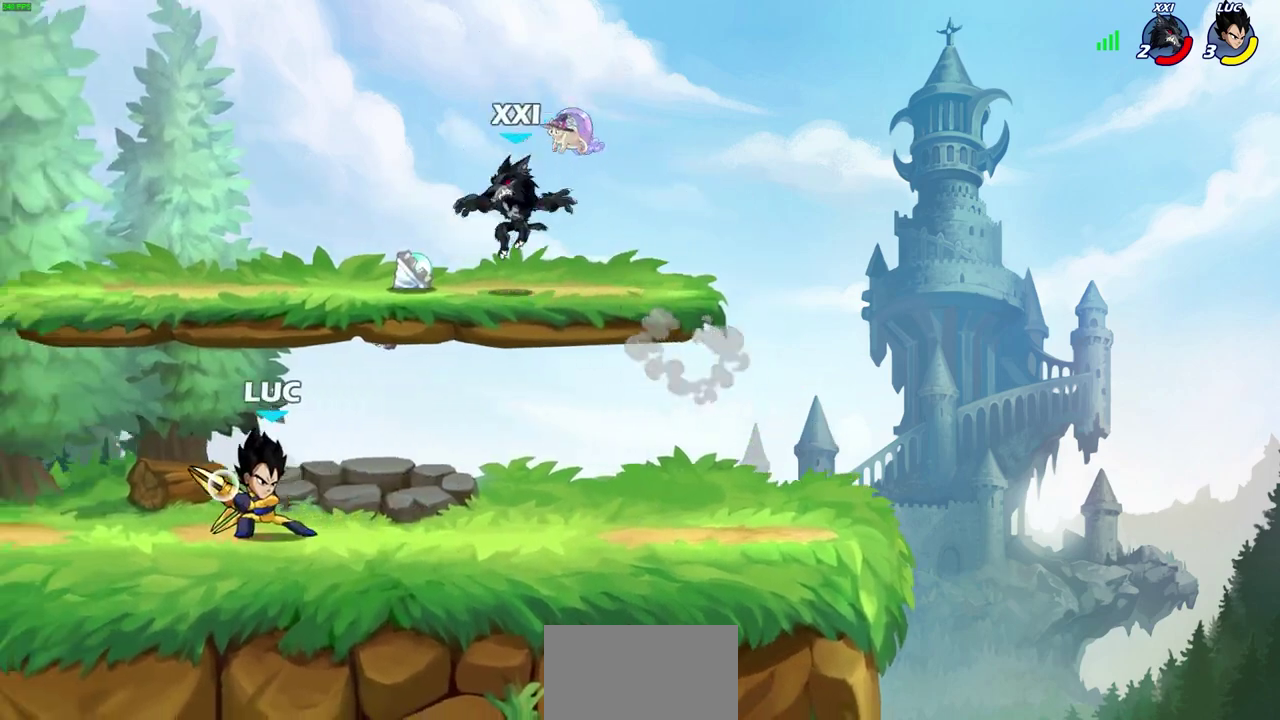
{"dt_ms": 700, "buttons": ["R2"], "left_stick": "right", "events": [[317, "left_stick", "left"], [533, "left_stick", "right"], [600, "R2", "down"]]}
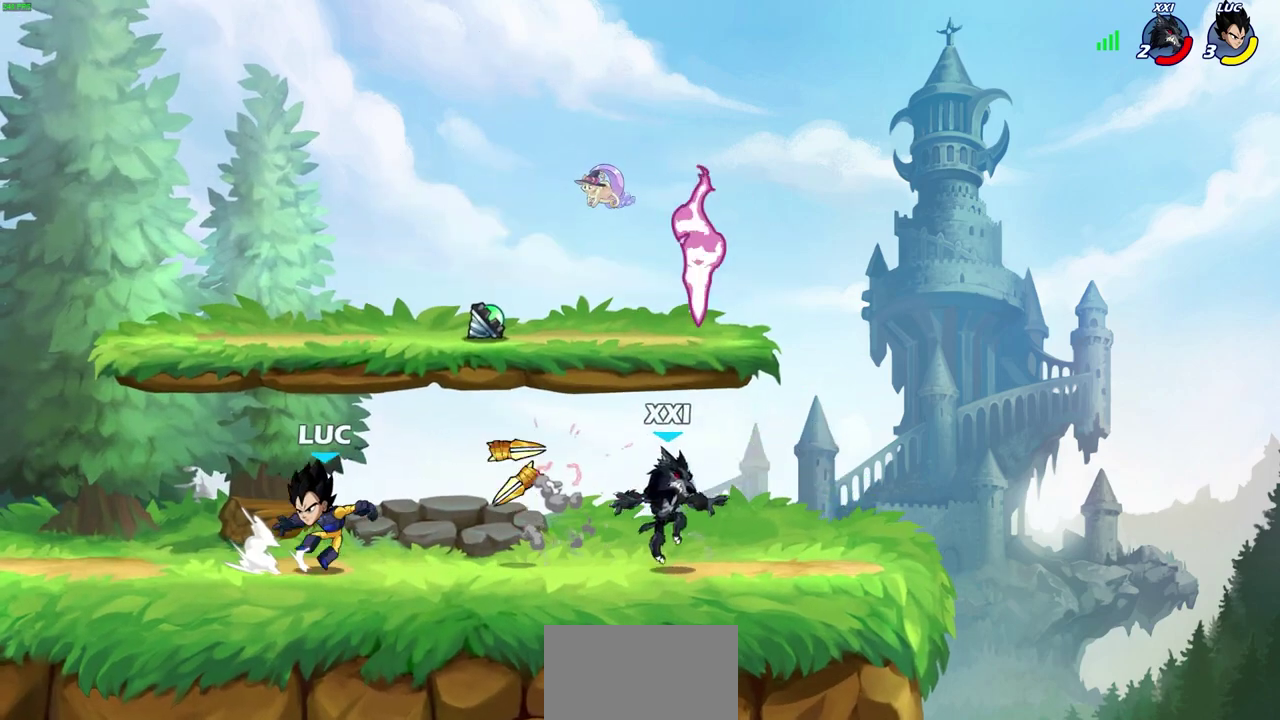
{"dt_ms": 300, "buttons": [], "left_stick": "right", "events": [[67, "R2", "up"], [150, "CROSS", "down"], [300, "CROSS", "up"]]}
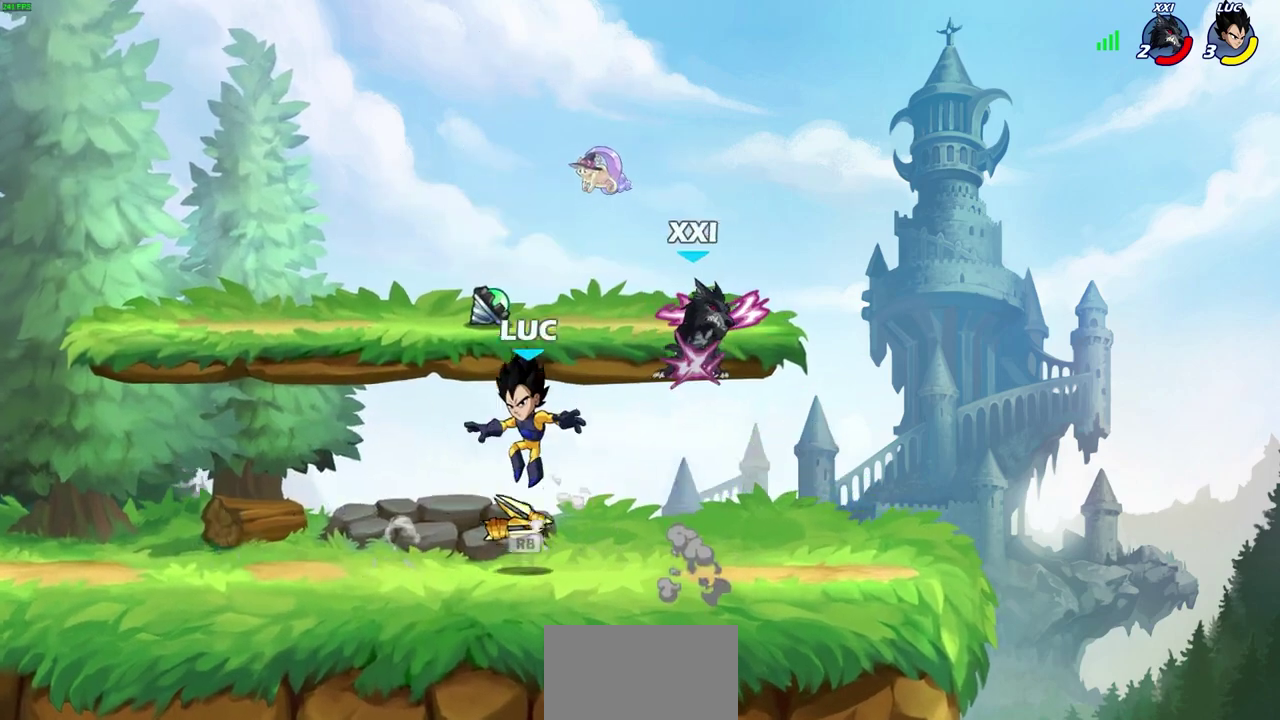
{"dt_ms": 300, "buttons": [], "left_stick": "left", "events": [[83, "left_stick", "left"], [133, "CROSS", "down"], [300, "CROSS", "up"]]}
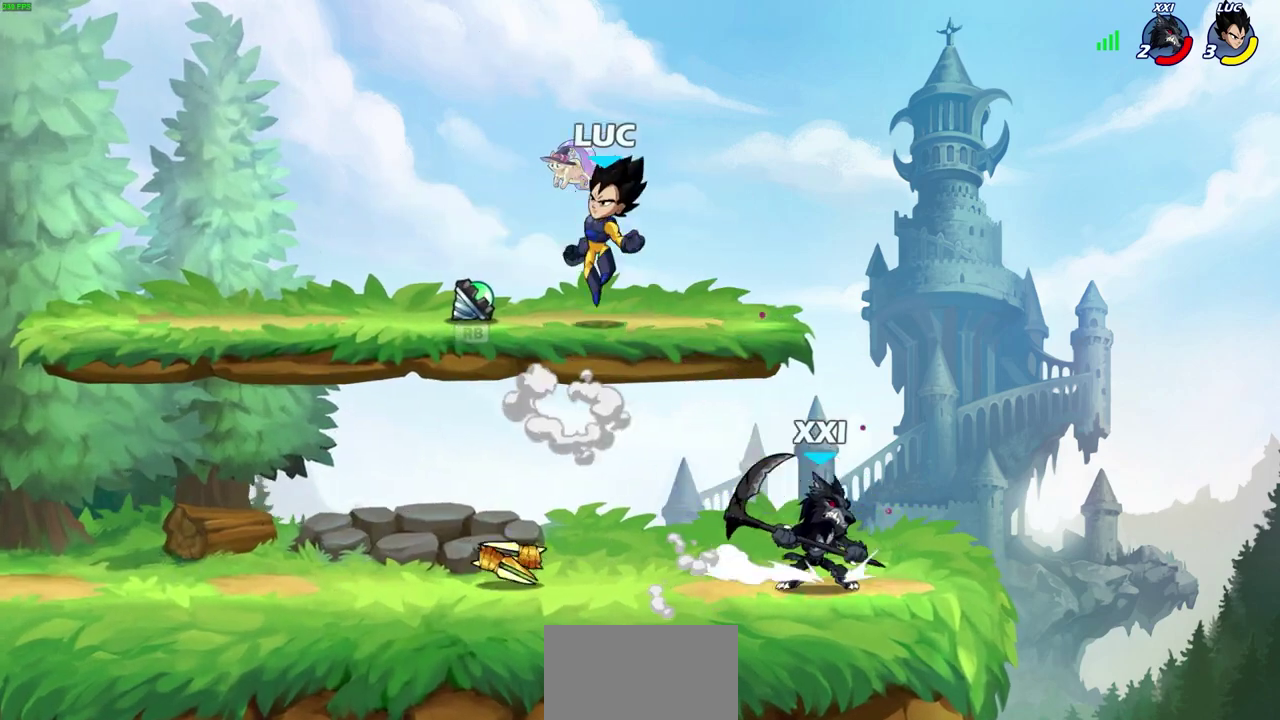
{"dt_ms": 800, "buttons": [], "left_stick": "right", "events": [[117, "left_stick", "down-left"], [333, "left_stick", "left"], [700, "left_stick", "up-left"], [783, "left_stick", "right"]]}
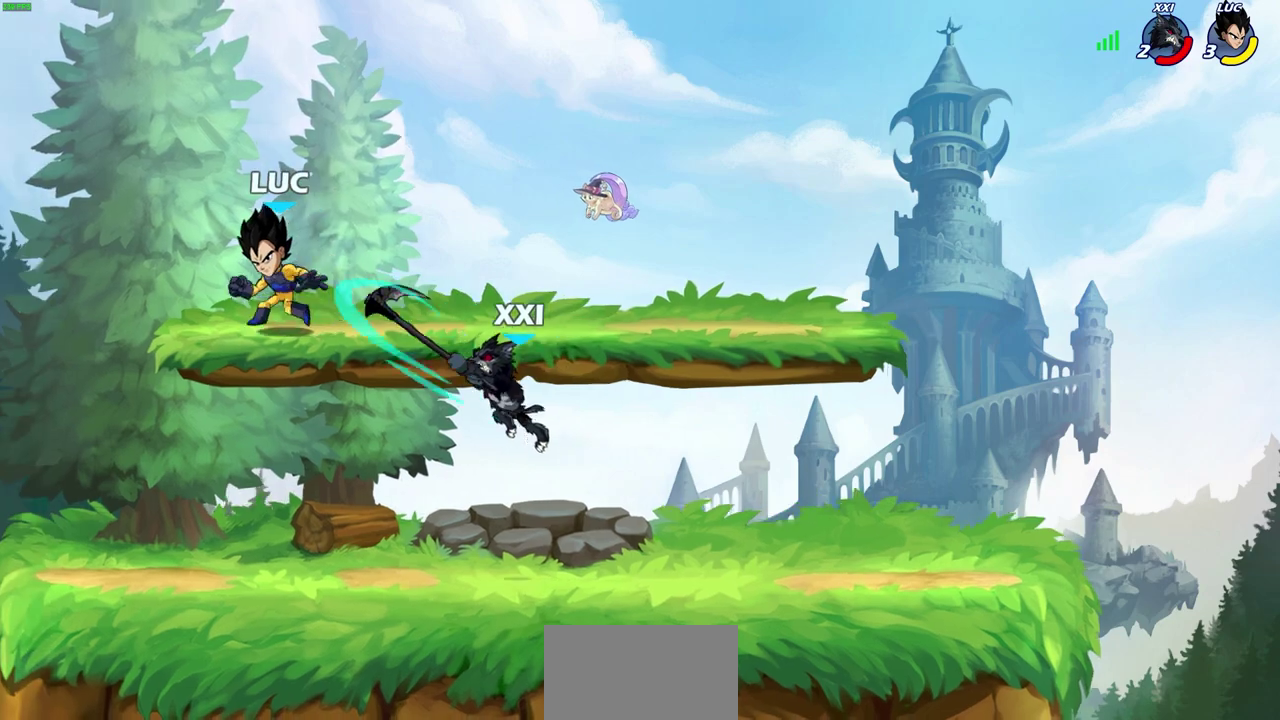
{"dt_ms": 400, "buttons": ["R2"], "left_stick": "right", "events": [[233, "R2", "down"]]}
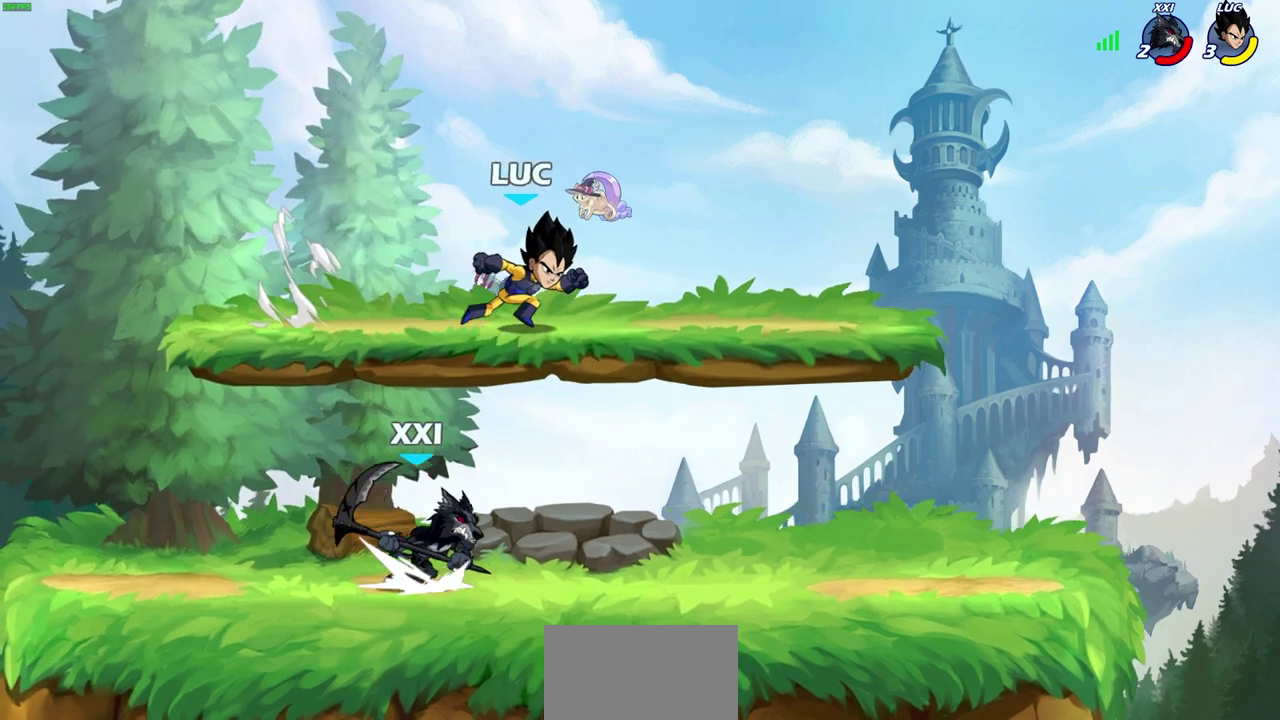
{"dt_ms": 300, "buttons": ["SQUARE"], "left_stick": "down-left", "events": [[67, "R2", "up"], [117, "left_stick", "down-left"], [233, "SQUARE", "down"]]}